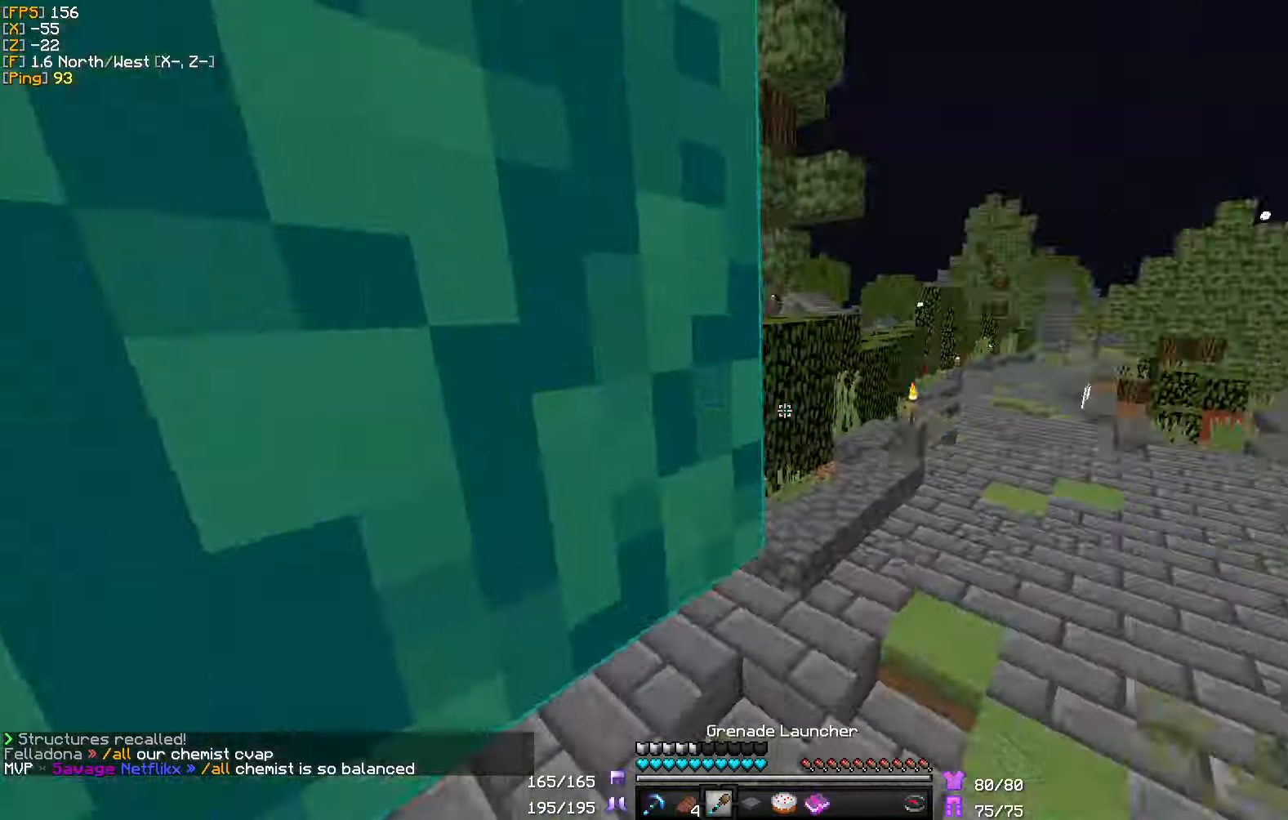
Gameplay with keyboard and mouse; each line is a JSON object with the keys and mouse buttons held at the frame after it. "events" lists presses ("down") and releases ("up") of "a", "d", "s", "w", "mouse_left" and "mouse_right" between this image and that frame as [ms after this image, input, new state], when the widget could be followed in between. "mouse_left", "mouse_right" = the "left", "right" buttons of the "mouse" list. No other keys are recorded. Fast repeated clicks can show as one long hold. Mouse movement is not recorded.
{"keys": ["a", "s"], "mouse": [], "events": [[133, "w", "up"], [200, "s", "down"], [267, "mouse_right", "down"], [400, "mouse_right", "up"]]}
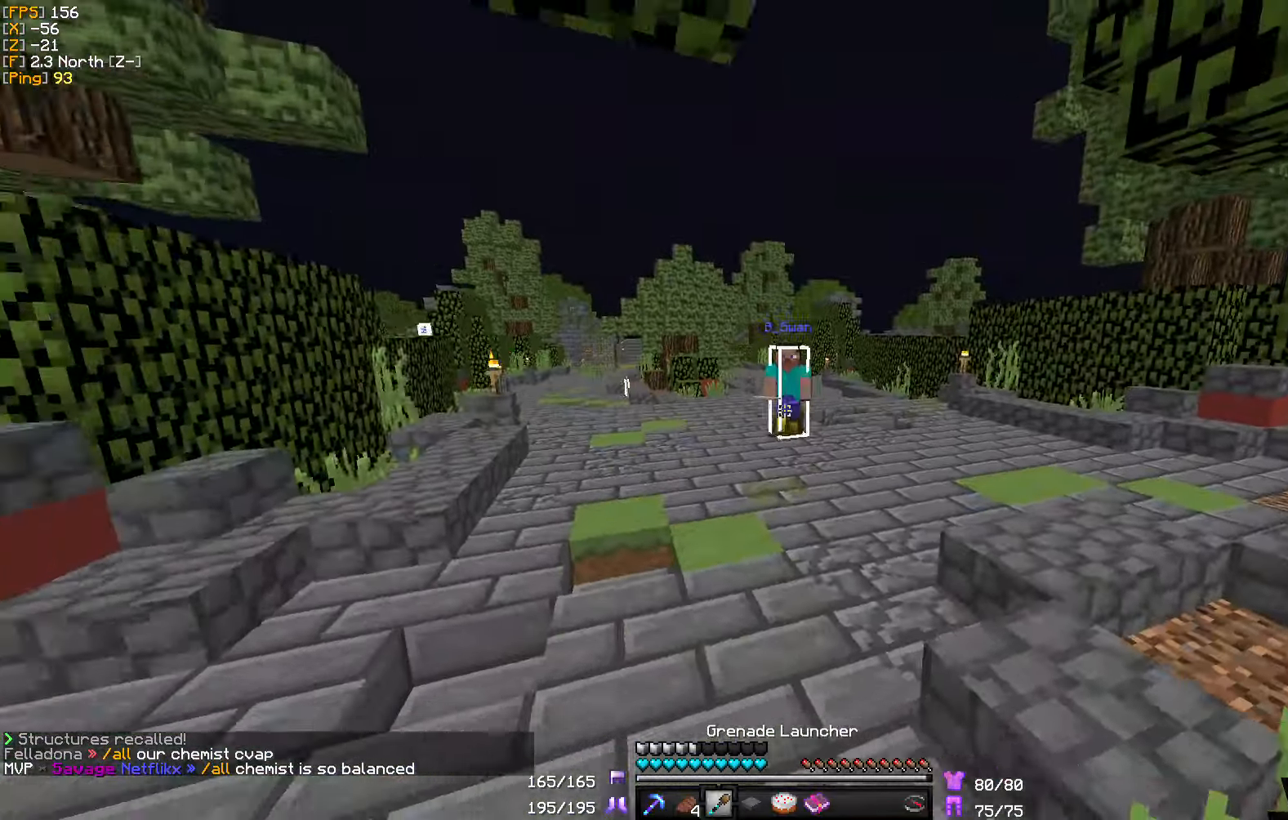
{"keys": ["a", "d", "s"], "mouse": ["right"], "events": [[200, "mouse_right", "down"], [300, "mouse_right", "up"], [433, "d", "down"], [433, "mouse_right", "down"]]}
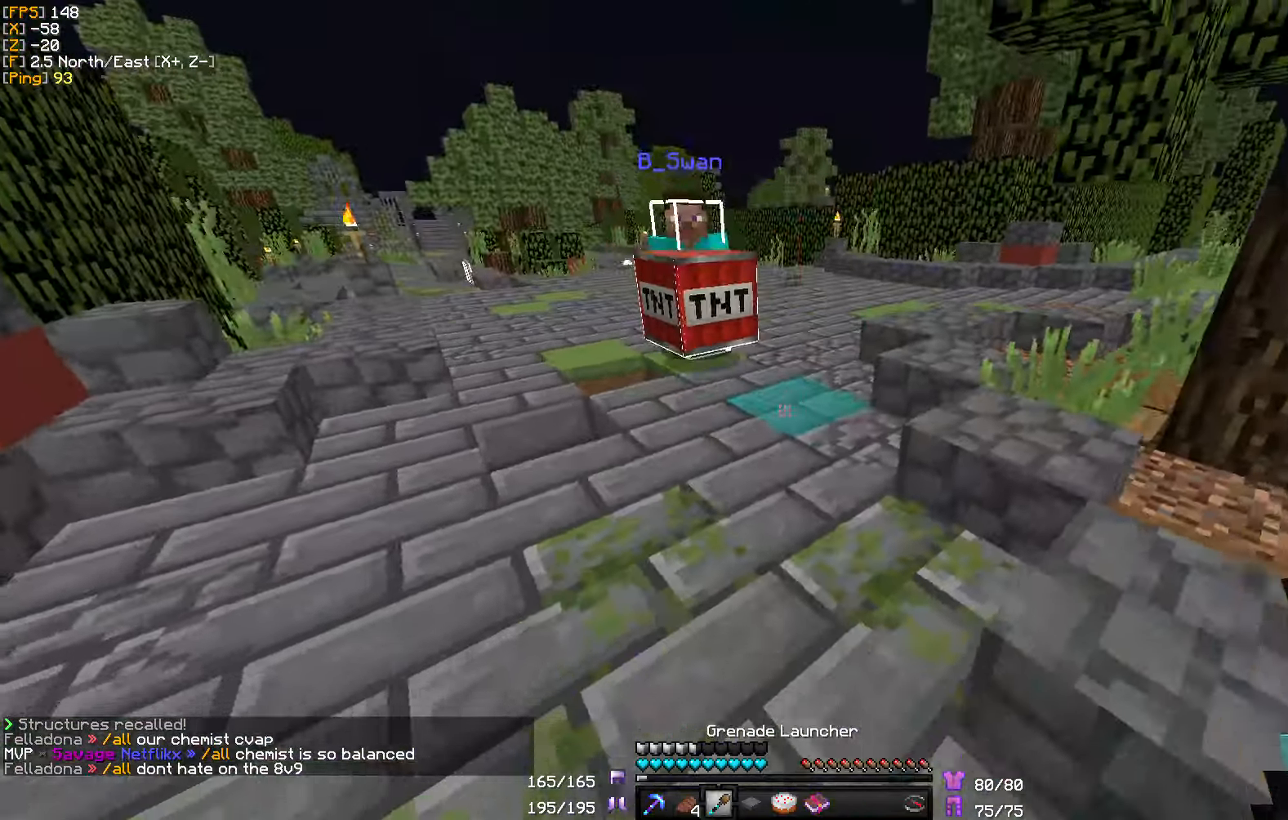
{"keys": ["d", "w"], "mouse": [], "events": [[50, "a", "up"], [50, "mouse_right", "up"], [83, "s", "up"], [133, "w", "down"]]}
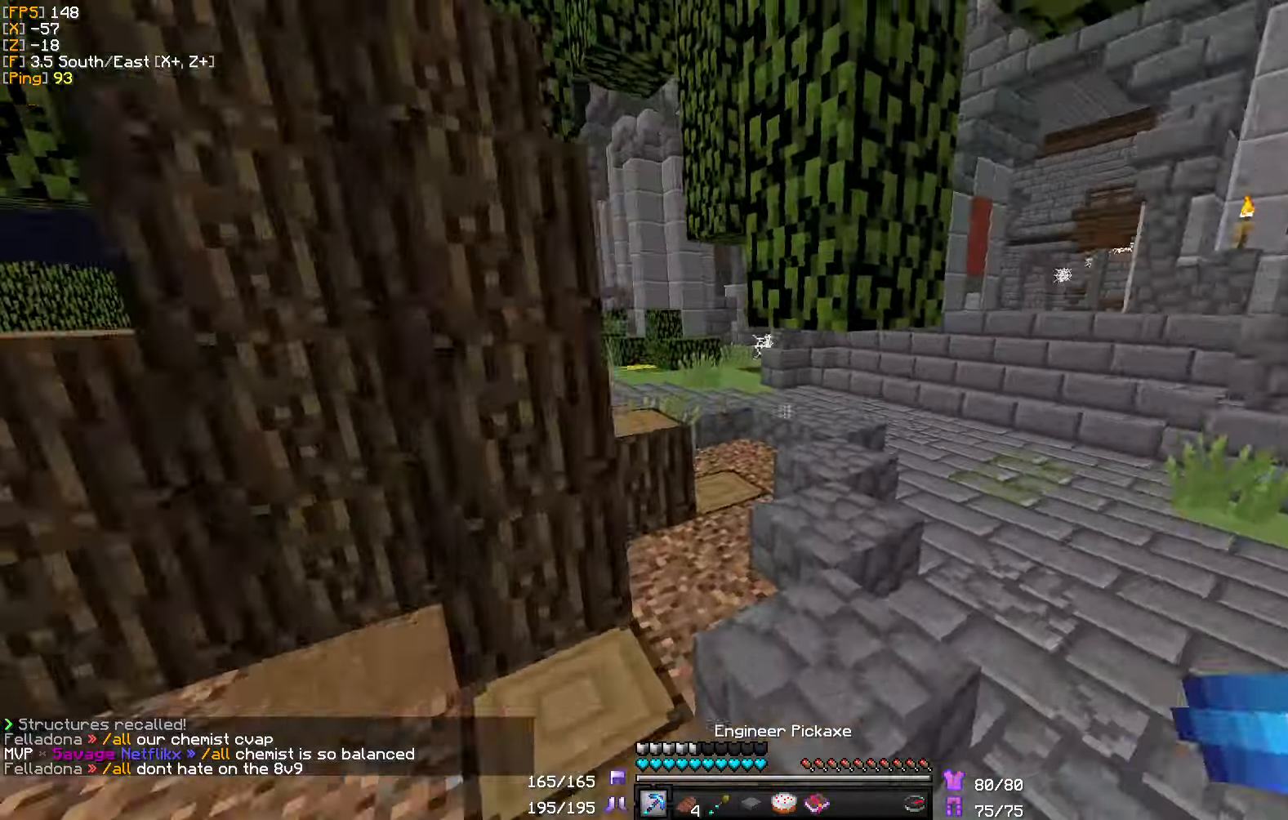
{"keys": ["w"], "mouse": [], "events": [[317, "d", "up"]]}
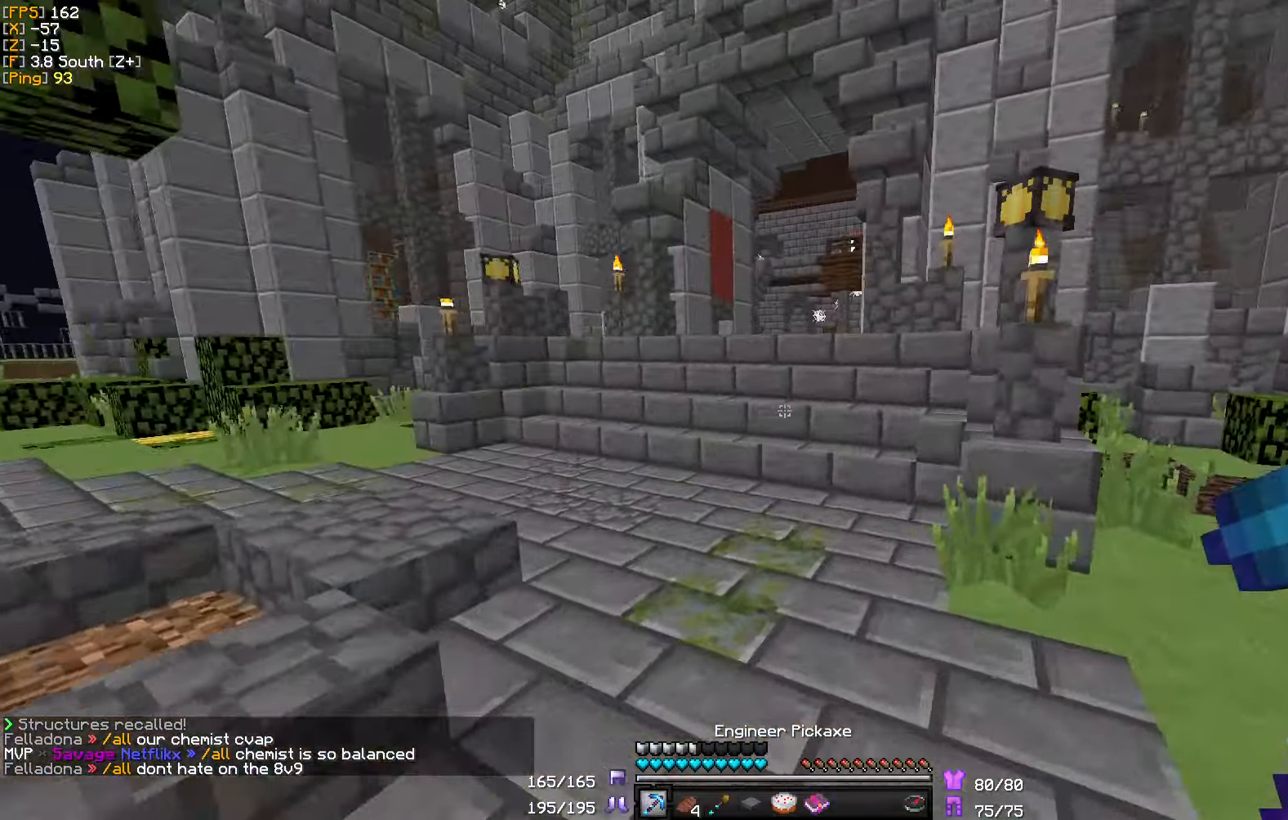
{"keys": ["a", "w"], "mouse": [], "events": [[467, "a", "down"]]}
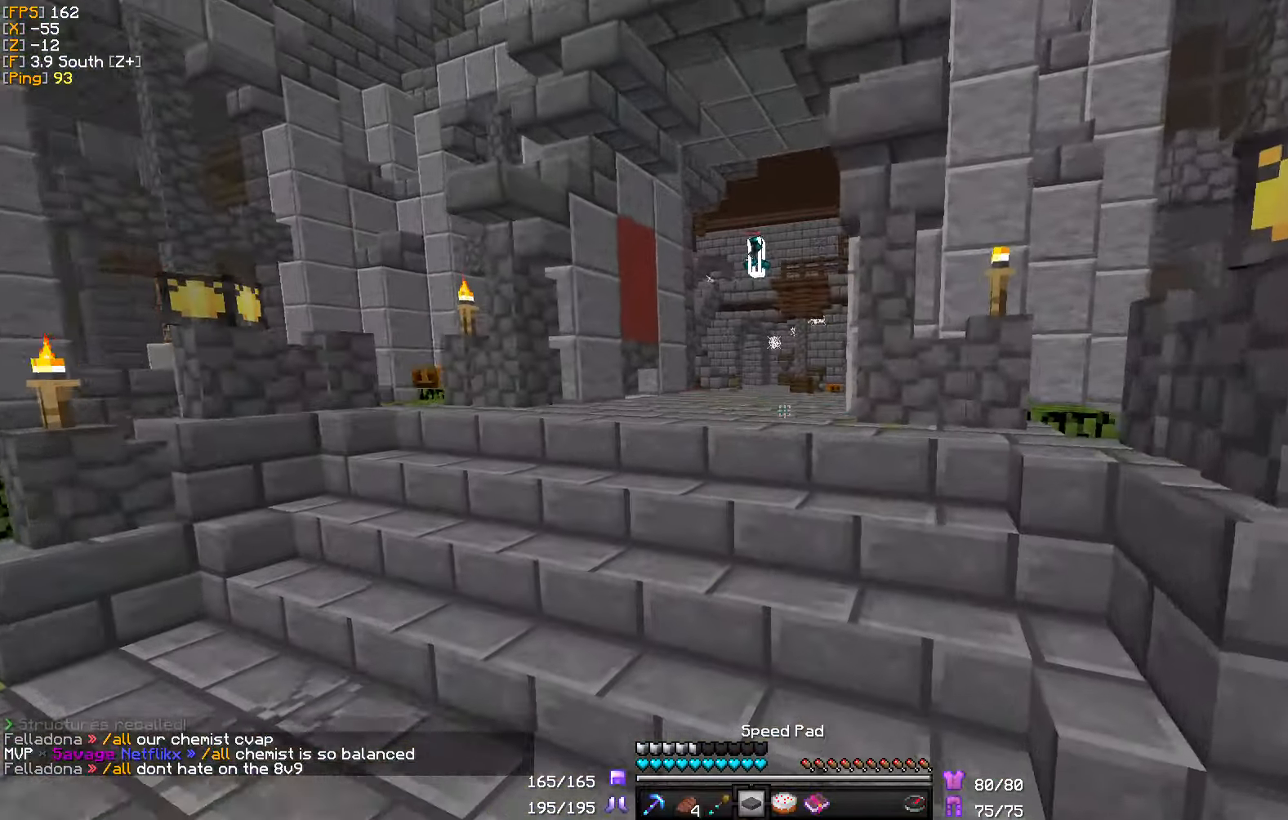
{"keys": ["w"], "mouse": [], "events": [[200, "a", "up"], [250, "a", "down"], [350, "a", "up"]]}
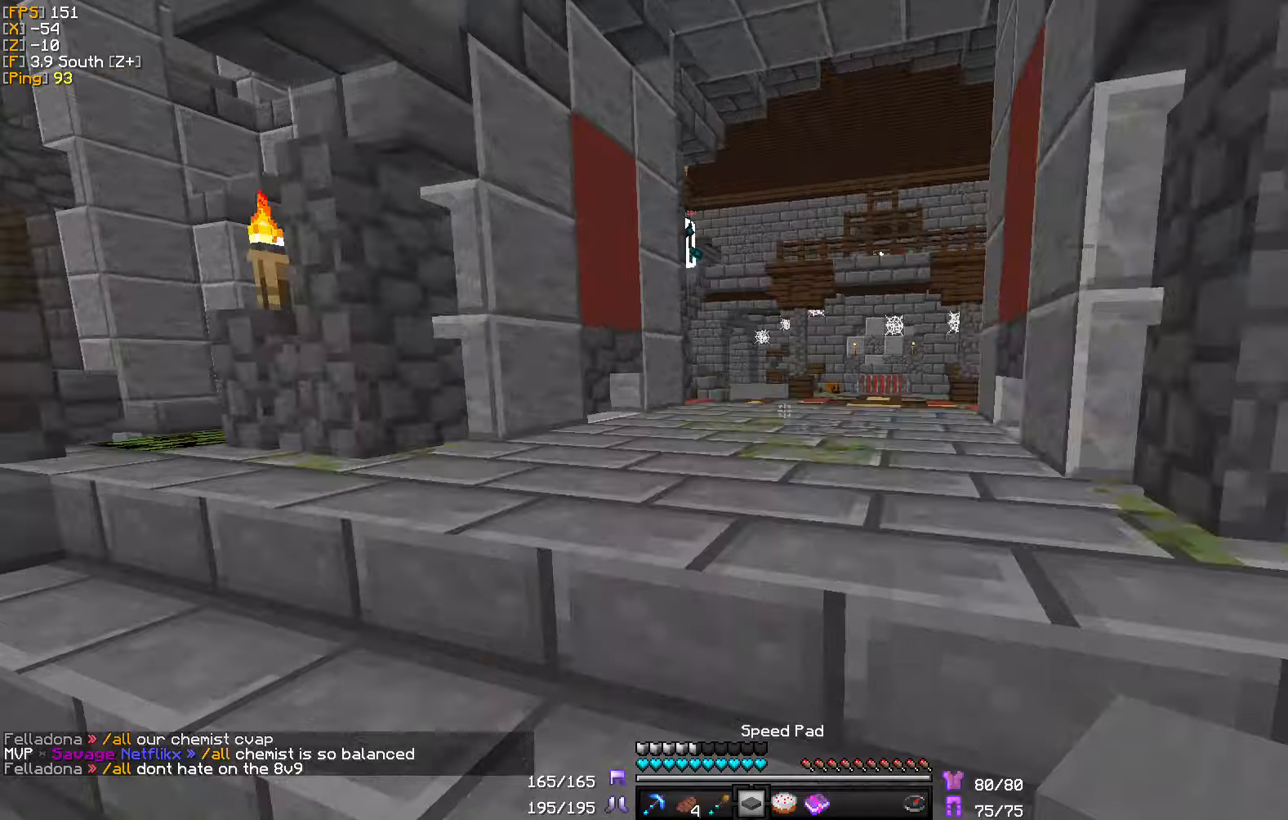
{"keys": ["d", "w"], "mouse": [], "events": [[317, "d", "down"]]}
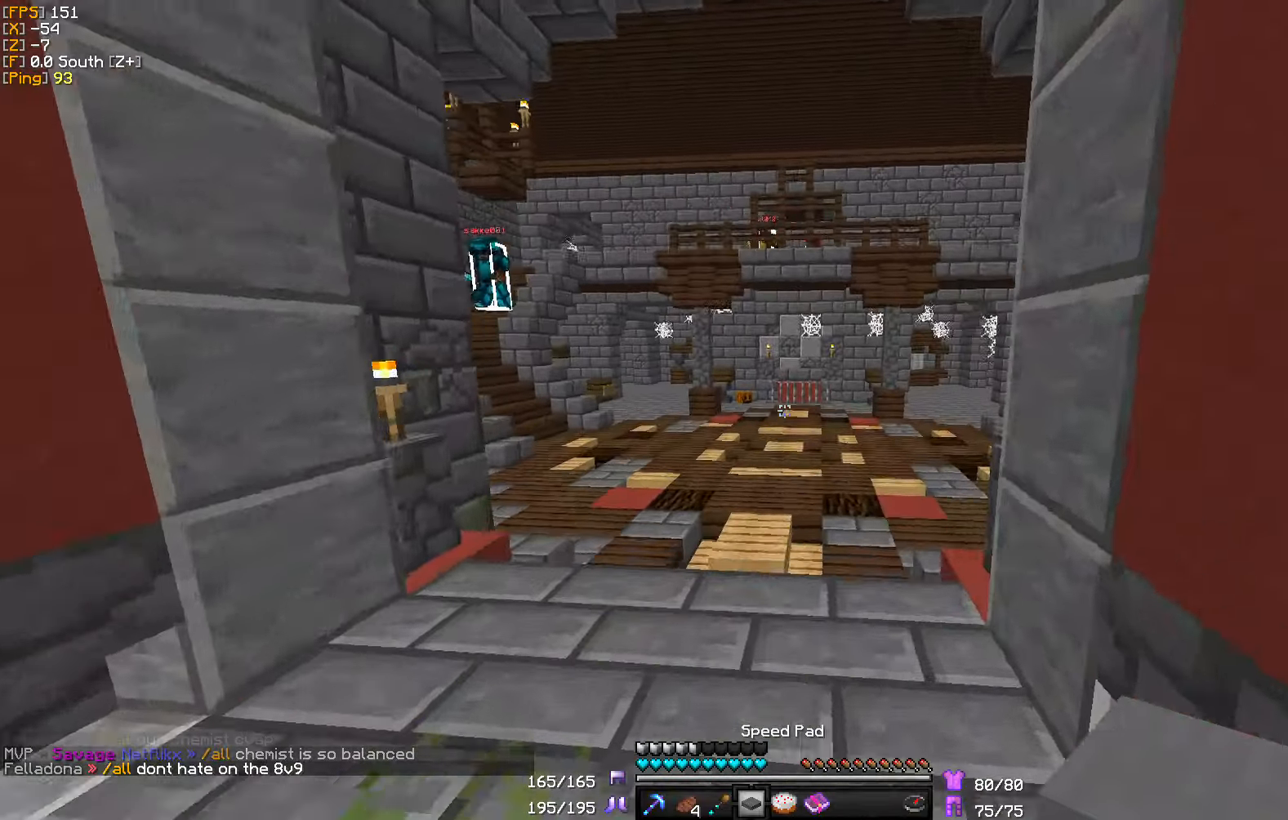
{"keys": ["d", "w"], "mouse": [], "events": [[50, "d", "up"], [217, "a", "down"], [384, "a", "up"], [384, "d", "down"]]}
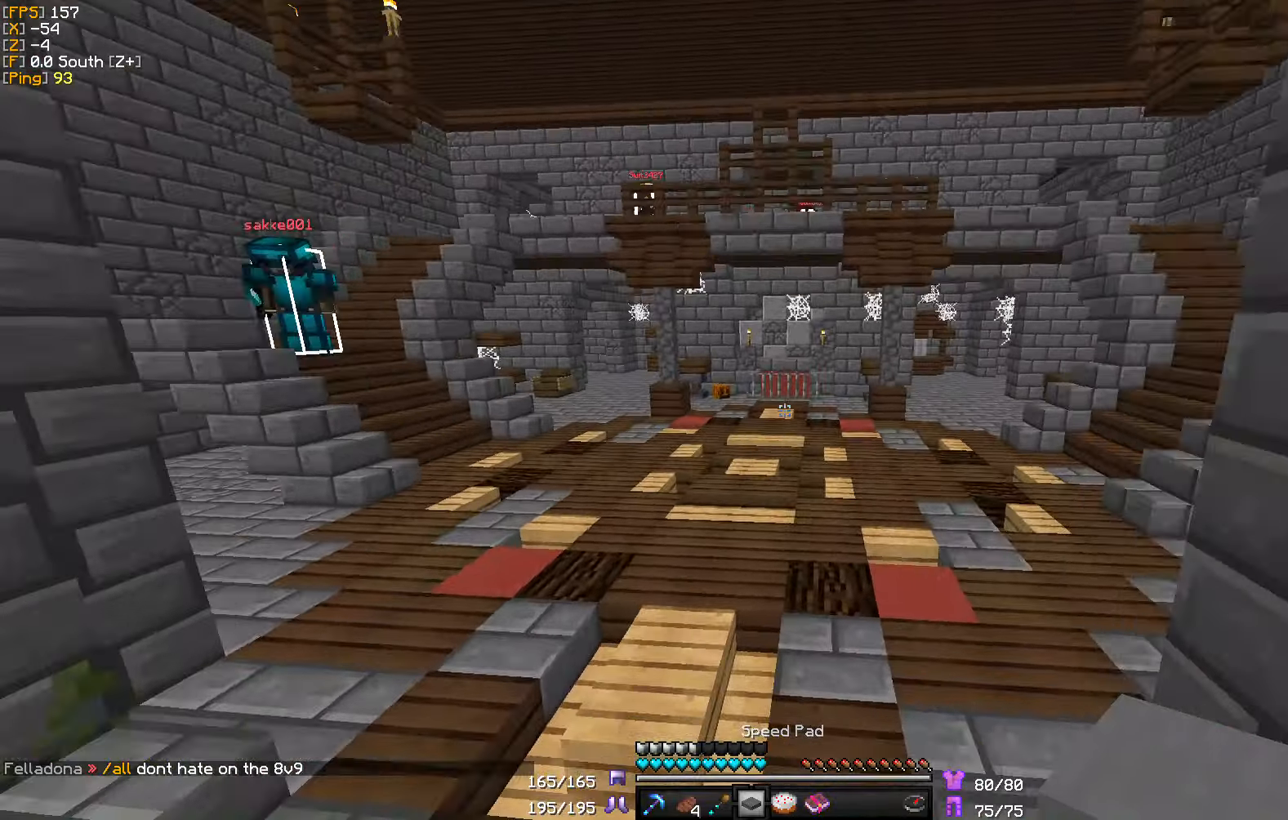
{"keys": ["w"], "mouse": [], "events": [[134, "d", "up"], [400, "mouse_right", "down"], [500, "mouse_right", "up"]]}
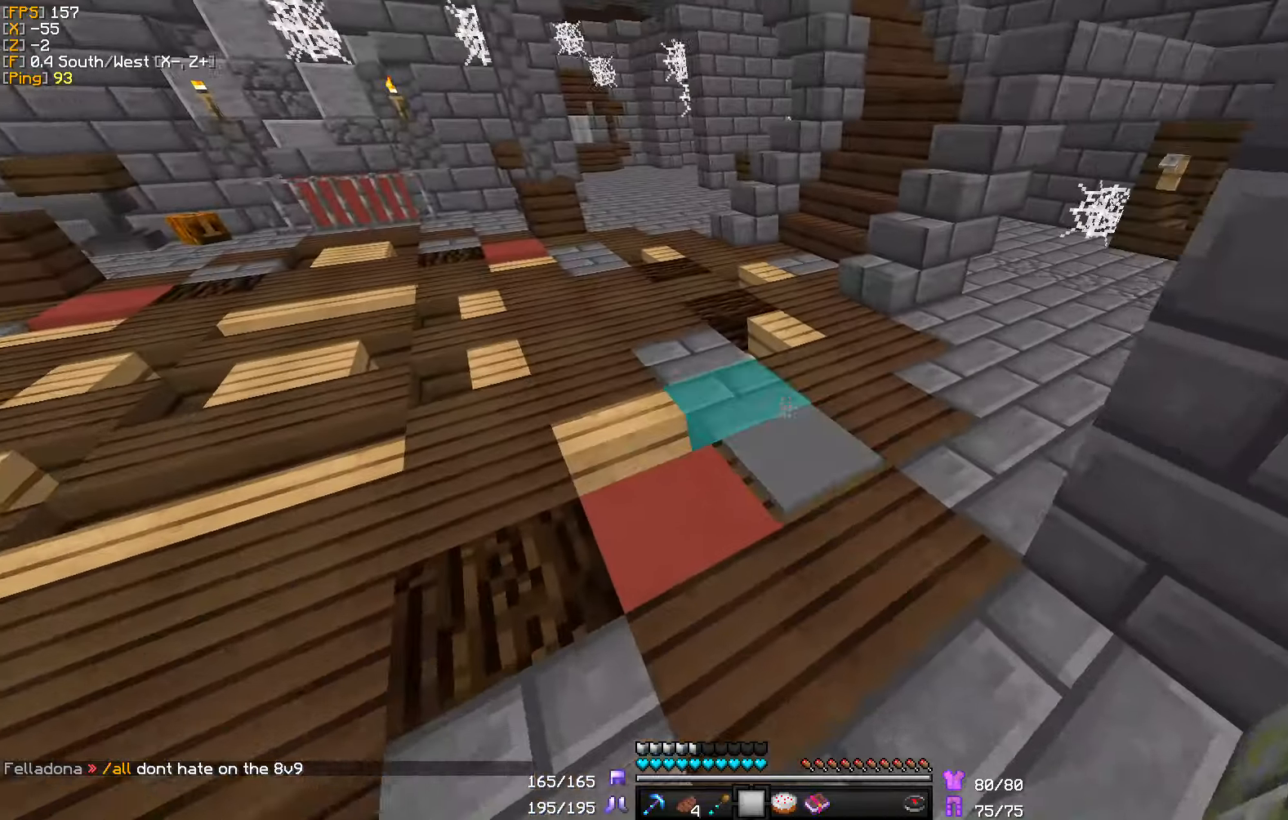
{"keys": ["w"], "mouse": [], "events": []}
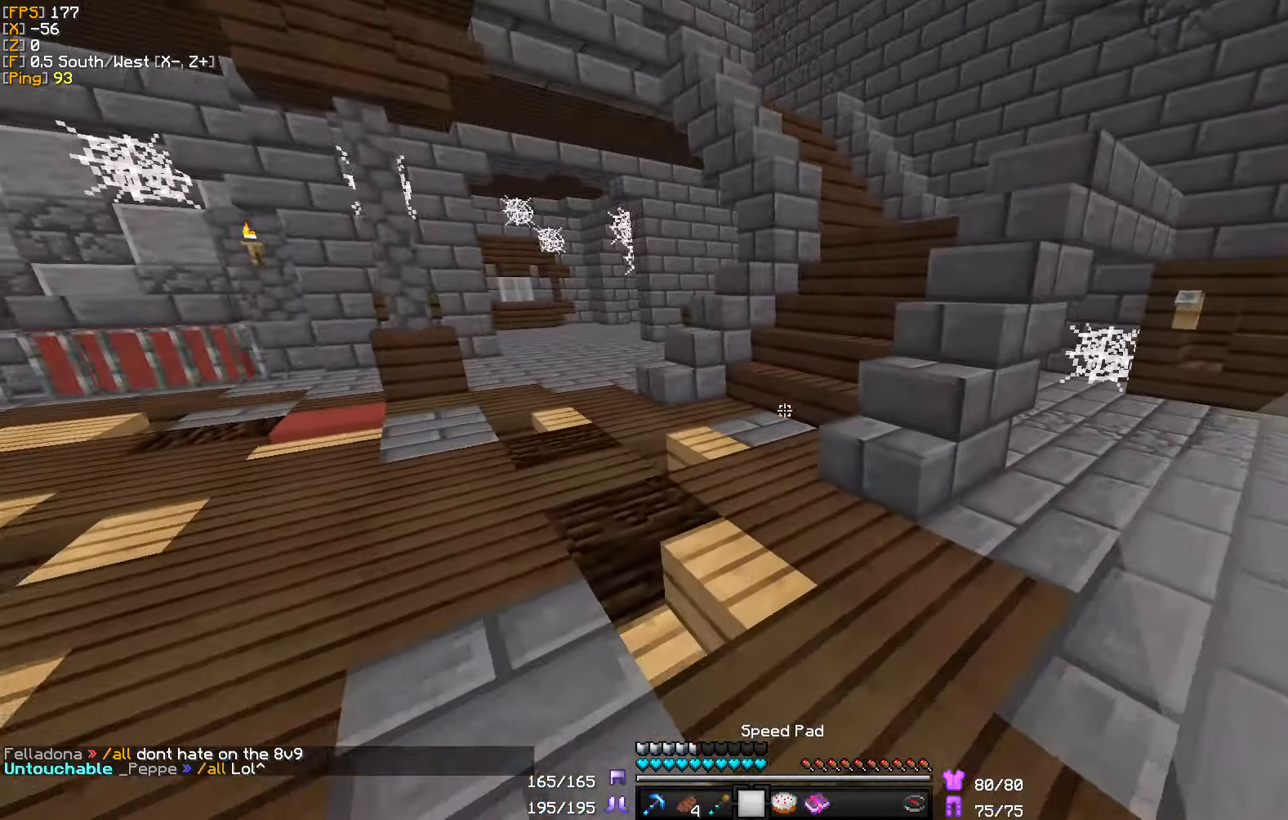
{"keys": ["w"], "mouse": [], "events": []}
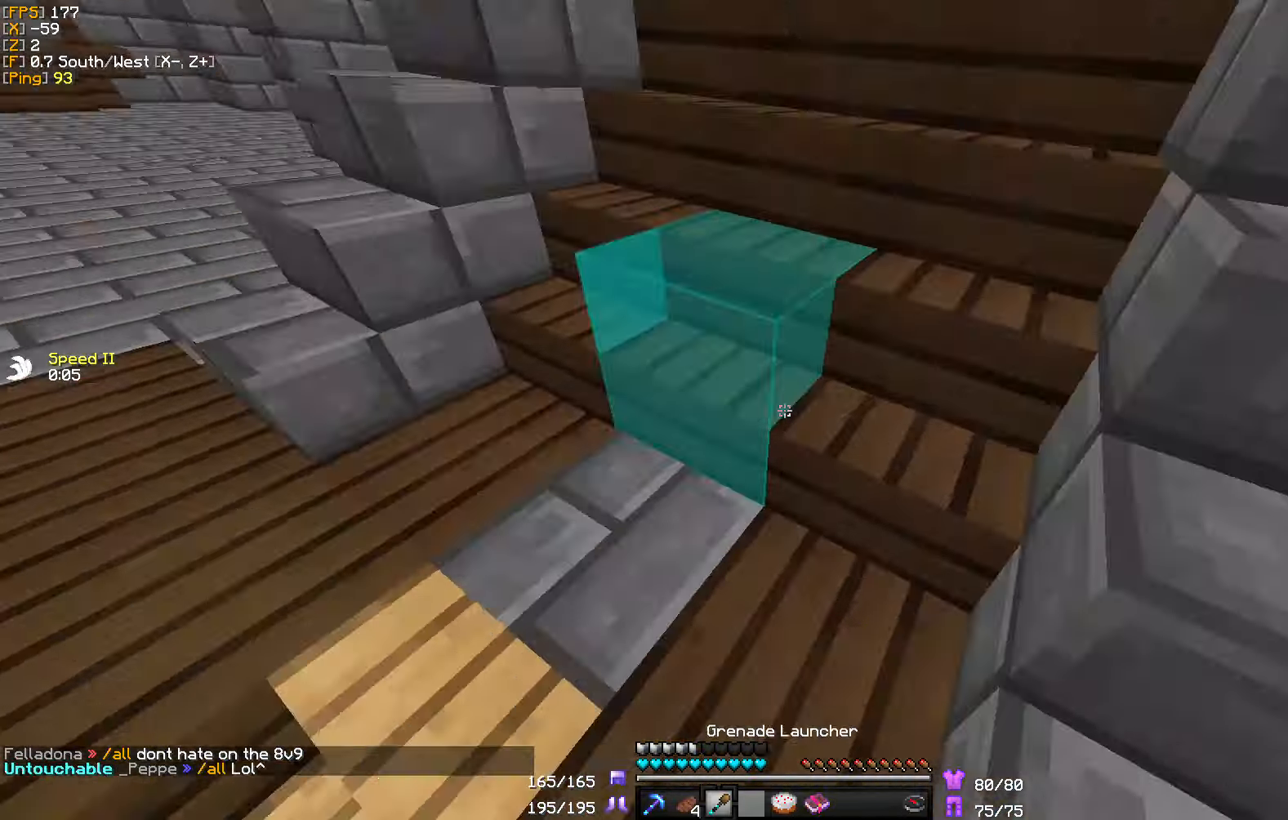
{"keys": ["w"], "mouse": [], "events": [[67, "mouse_right", "down"], [217, "mouse_right", "up"], [400, "mouse_right", "down"], [484, "mouse_right", "up"]]}
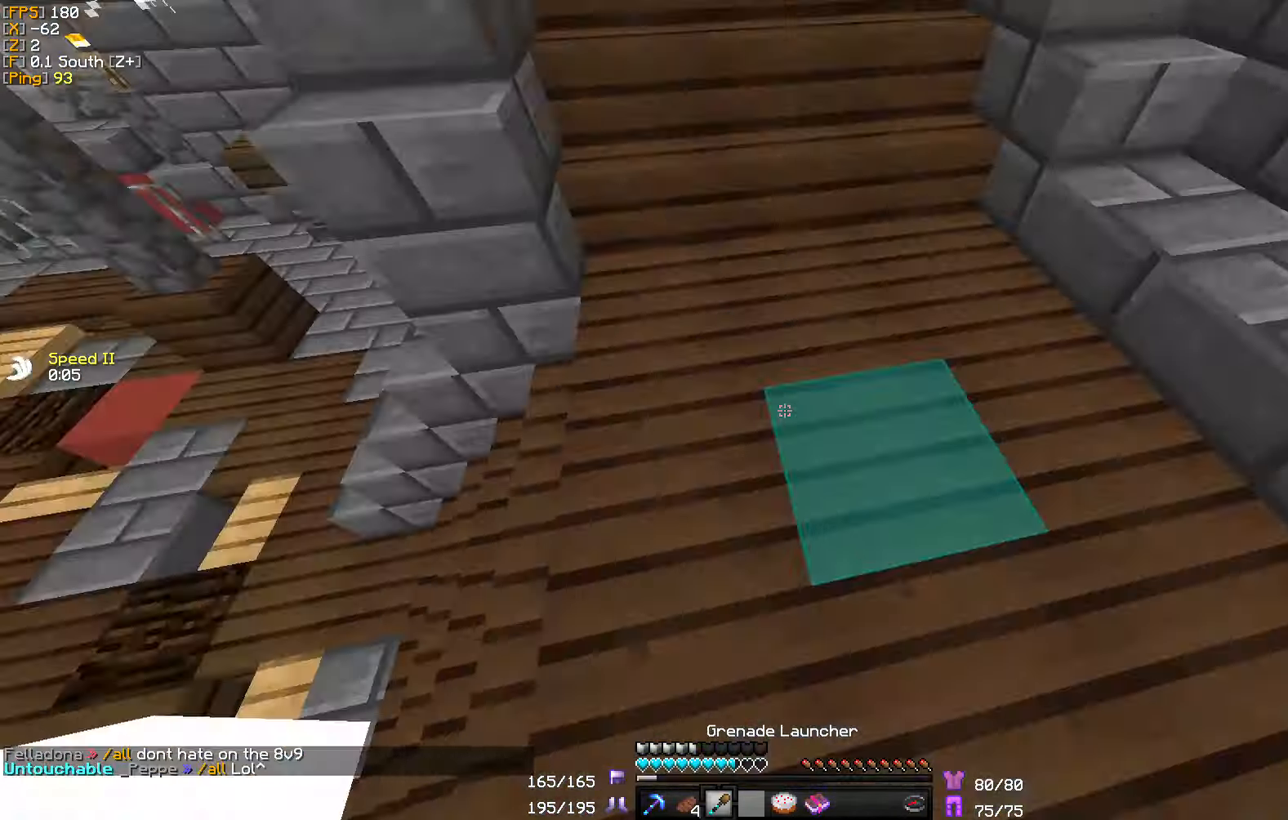
{"keys": ["d", "w"], "mouse": [], "events": [[217, "d", "down"]]}
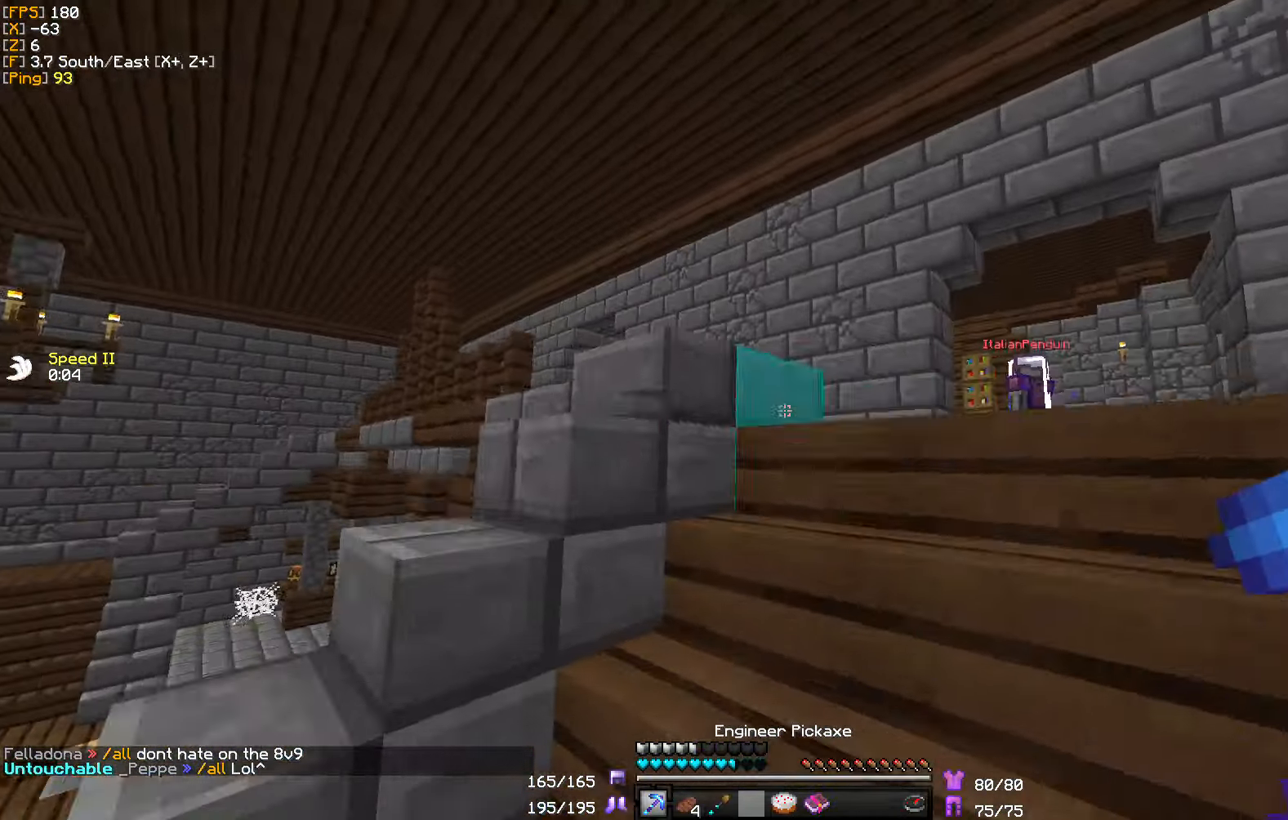
{"keys": ["d", "w"], "mouse": [], "events": [[167, "d", "up"], [467, "d", "down"]]}
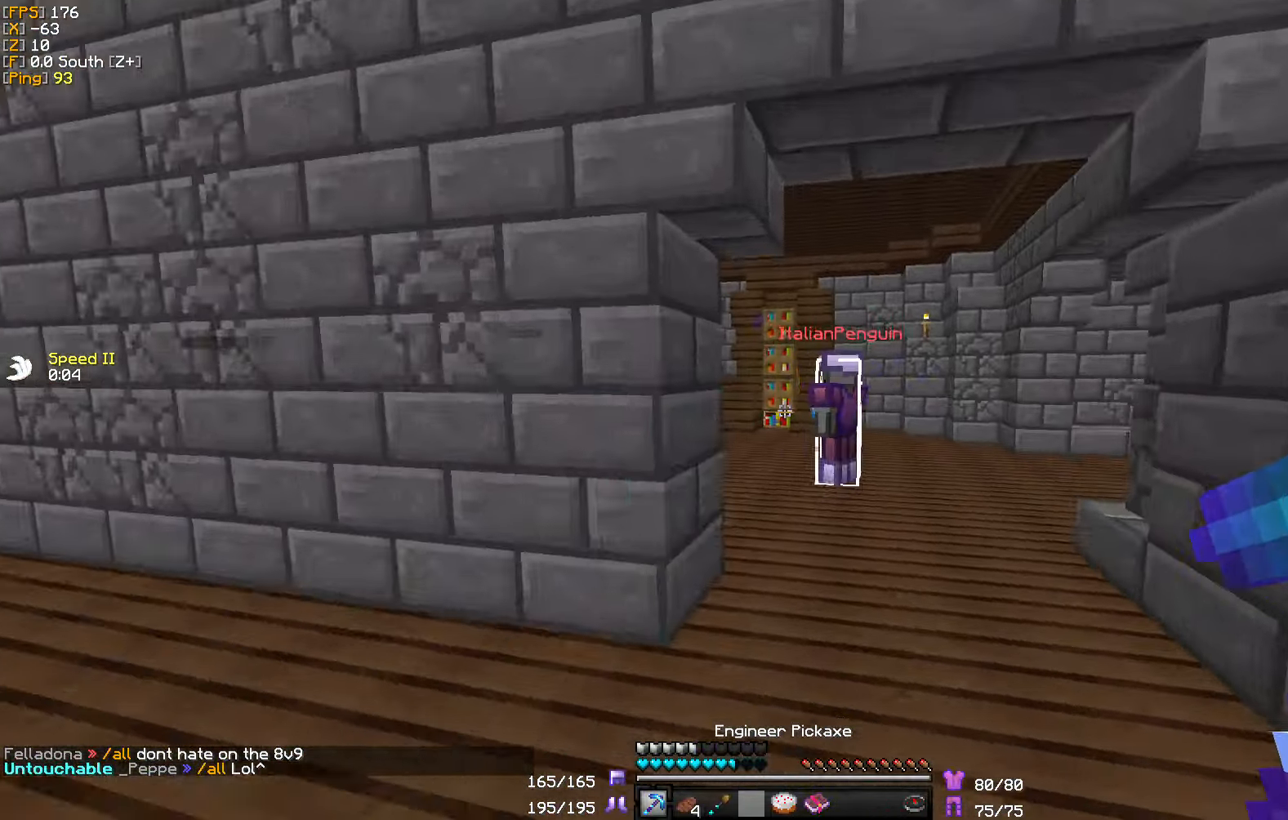
{"keys": ["d", "w"], "mouse": ["left"], "events": [[117, "d", "up"], [417, "mouse_left", "down"], [450, "d", "down"]]}
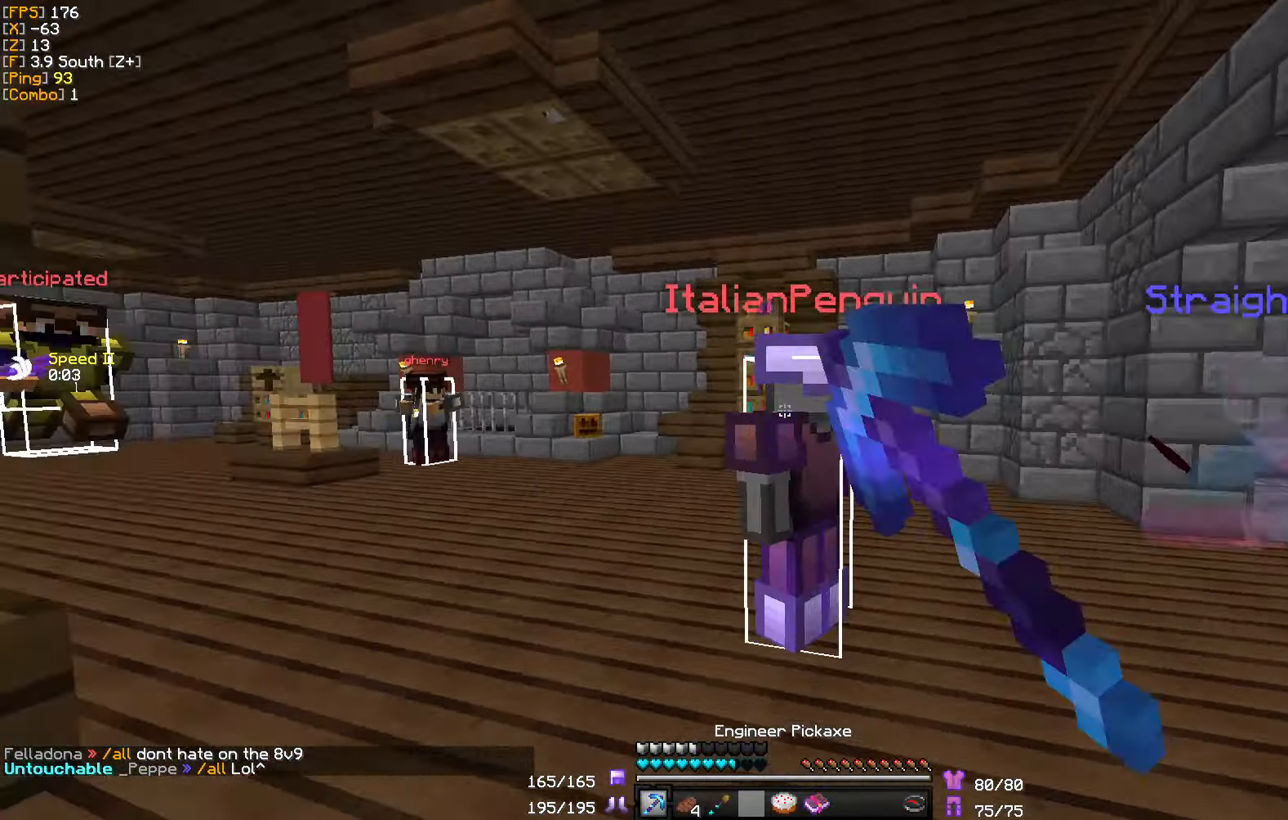
{"keys": ["d"], "mouse": [], "events": [[34, "mouse_left", "up"], [100, "mouse_left", "down"], [200, "mouse_left", "up"], [250, "mouse_left", "down"], [350, "mouse_left", "up"], [384, "w", "up"], [417, "mouse_left", "down"], [501, "mouse_left", "up"]]}
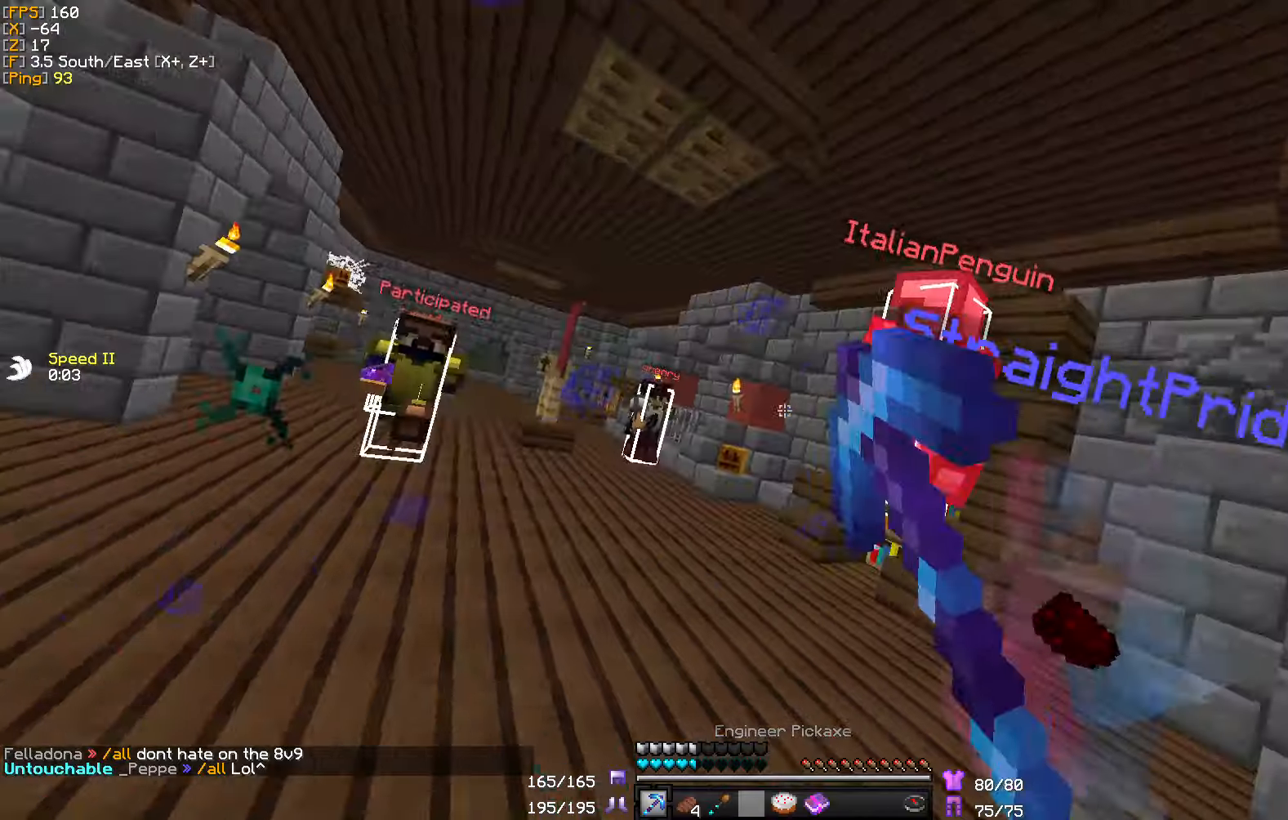
{"keys": ["a", "s"], "mouse": ["right"], "events": [[16, "s", "down"], [50, "mouse_left", "down"], [150, "mouse_left", "up"], [216, "mouse_left", "down"], [233, "d", "up"], [250, "a", "down"], [316, "mouse_left", "up"], [466, "mouse_right", "down"]]}
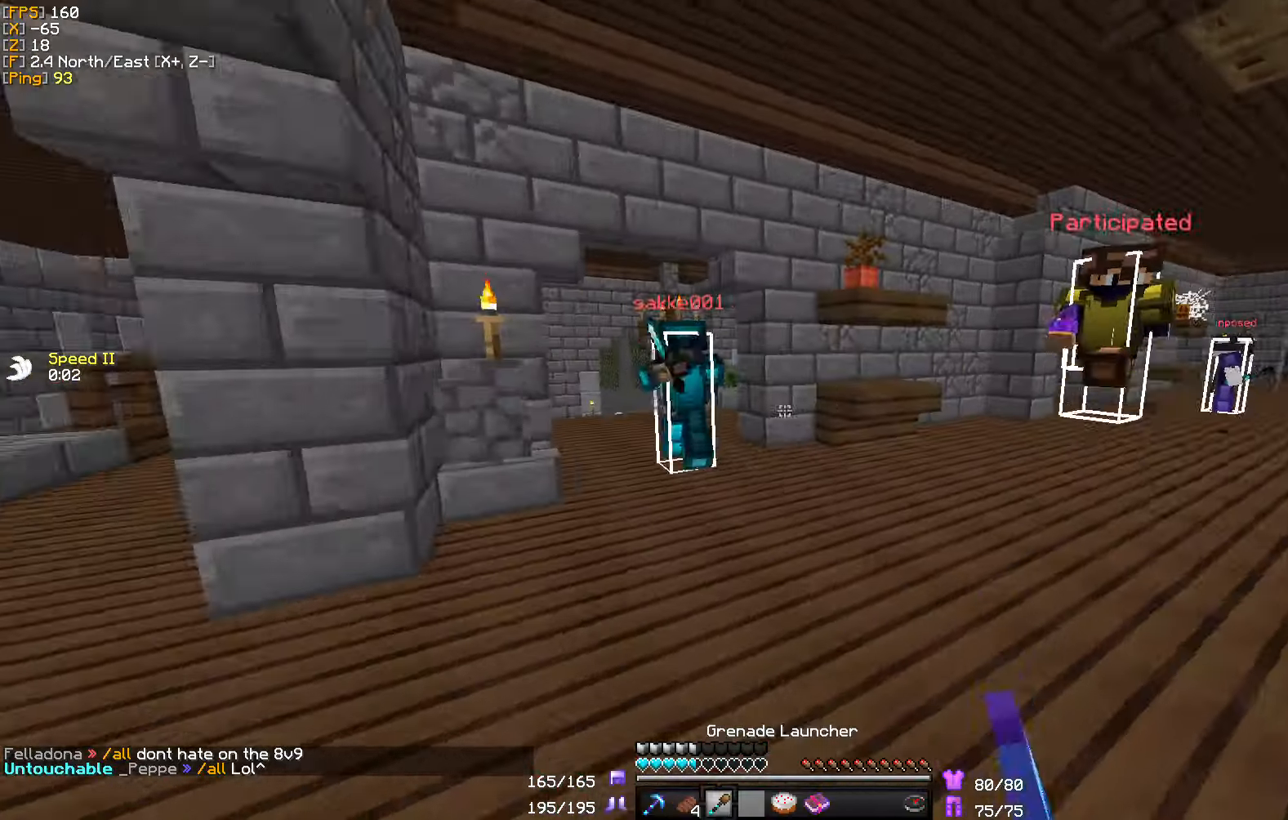
{"keys": ["w"], "mouse": ["left", "right"], "events": [[50, "s", "up"], [66, "mouse_right", "up"], [133, "mouse_right", "down"], [133, "w", "down"], [166, "mouse_left", "down"], [200, "a", "up"], [233, "mouse_right", "up"], [283, "mouse_left", "up"], [316, "mouse_right", "down"], [333, "mouse_left", "down"], [433, "mouse_left", "up"], [433, "mouse_right", "up"], [500, "mouse_left", "down"], [500, "mouse_right", "down"]]}
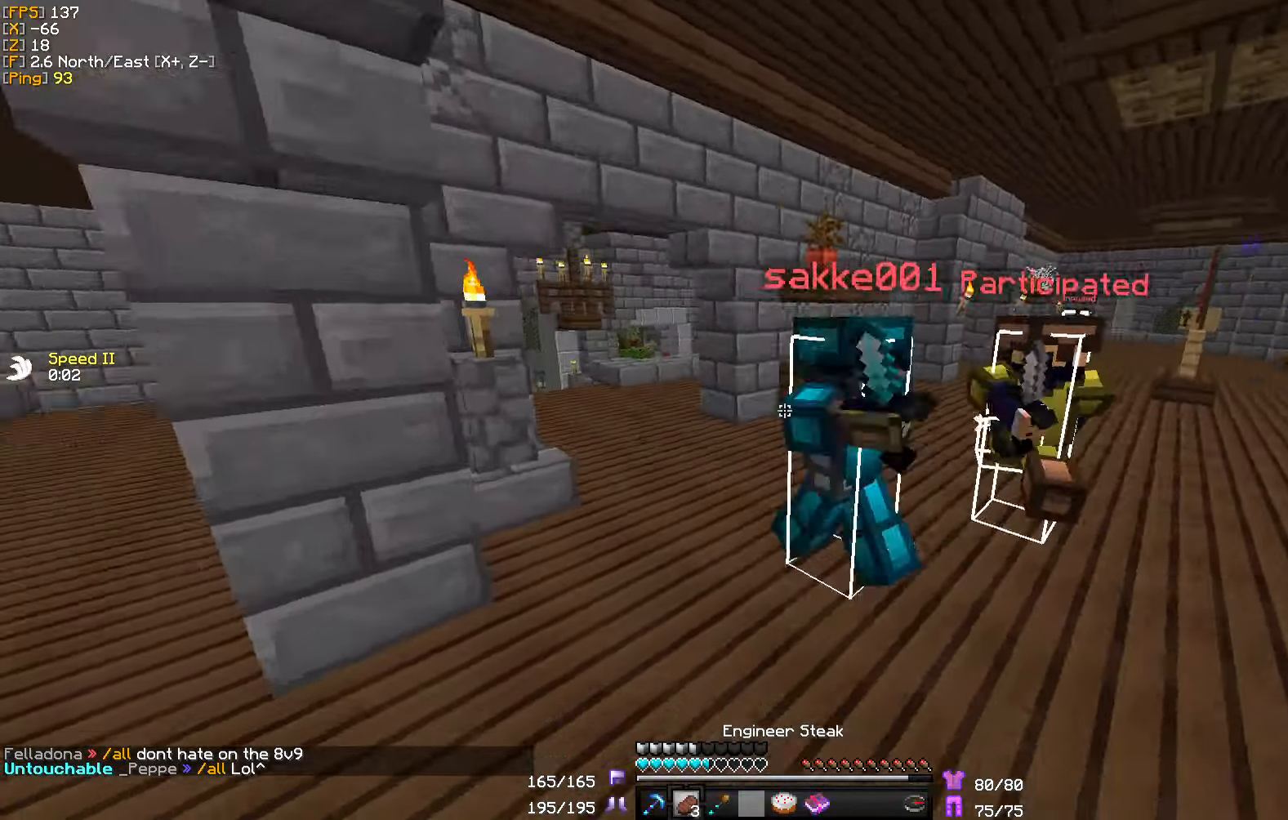
{"keys": ["w"], "mouse": ["left"], "events": [[66, "mouse_right", "up"], [83, "mouse_left", "up"], [150, "mouse_left", "down"], [150, "mouse_right", "down"], [233, "mouse_left", "up"], [233, "mouse_right", "up"], [300, "mouse_left", "down"], [300, "mouse_right", "down"], [383, "mouse_left", "up"], [383, "mouse_right", "up"], [450, "mouse_left", "down"], [466, "mouse_right", "down"], [500, "mouse_right", "up"]]}
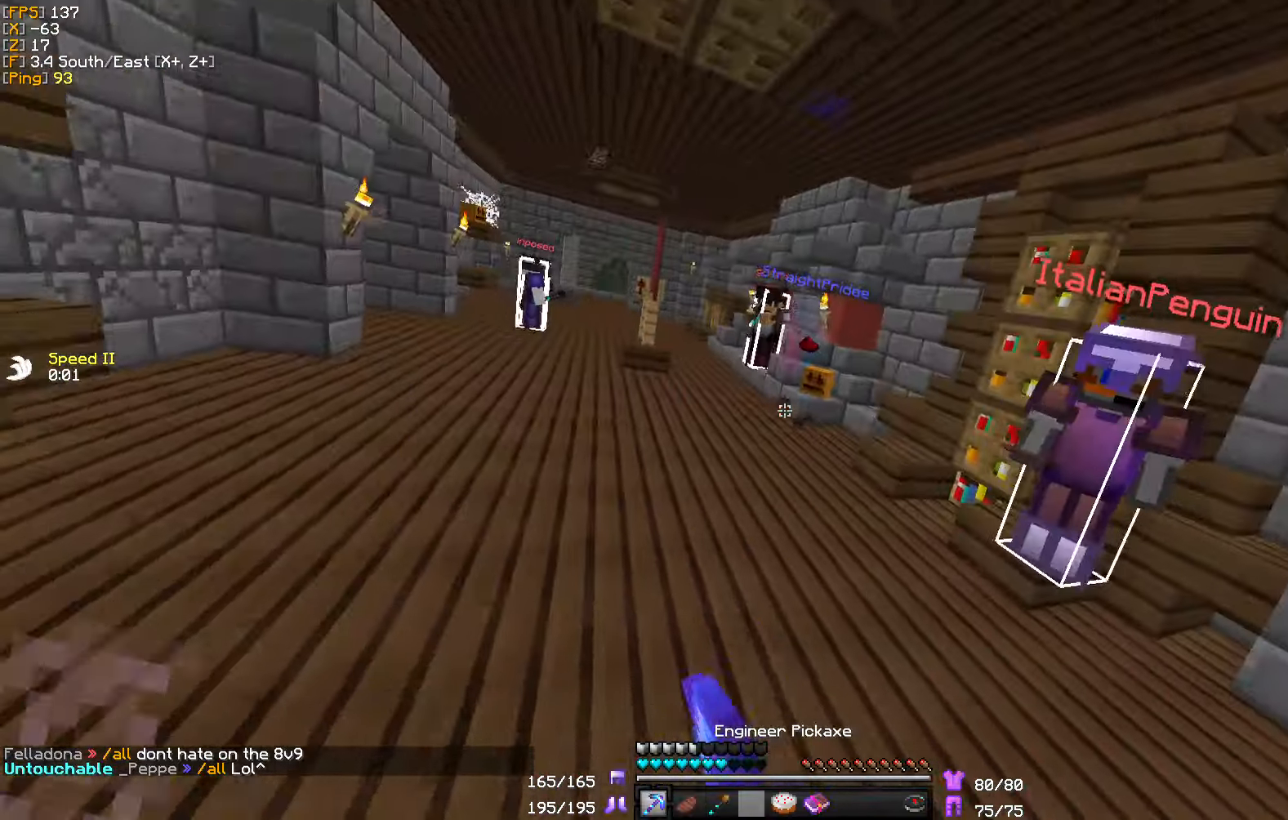
{"keys": ["w"], "mouse": [], "events": [[50, "mouse_left", "up"], [66, "a", "down"], [116, "mouse_left", "down"], [216, "a", "up"], [216, "mouse_left", "up"]]}
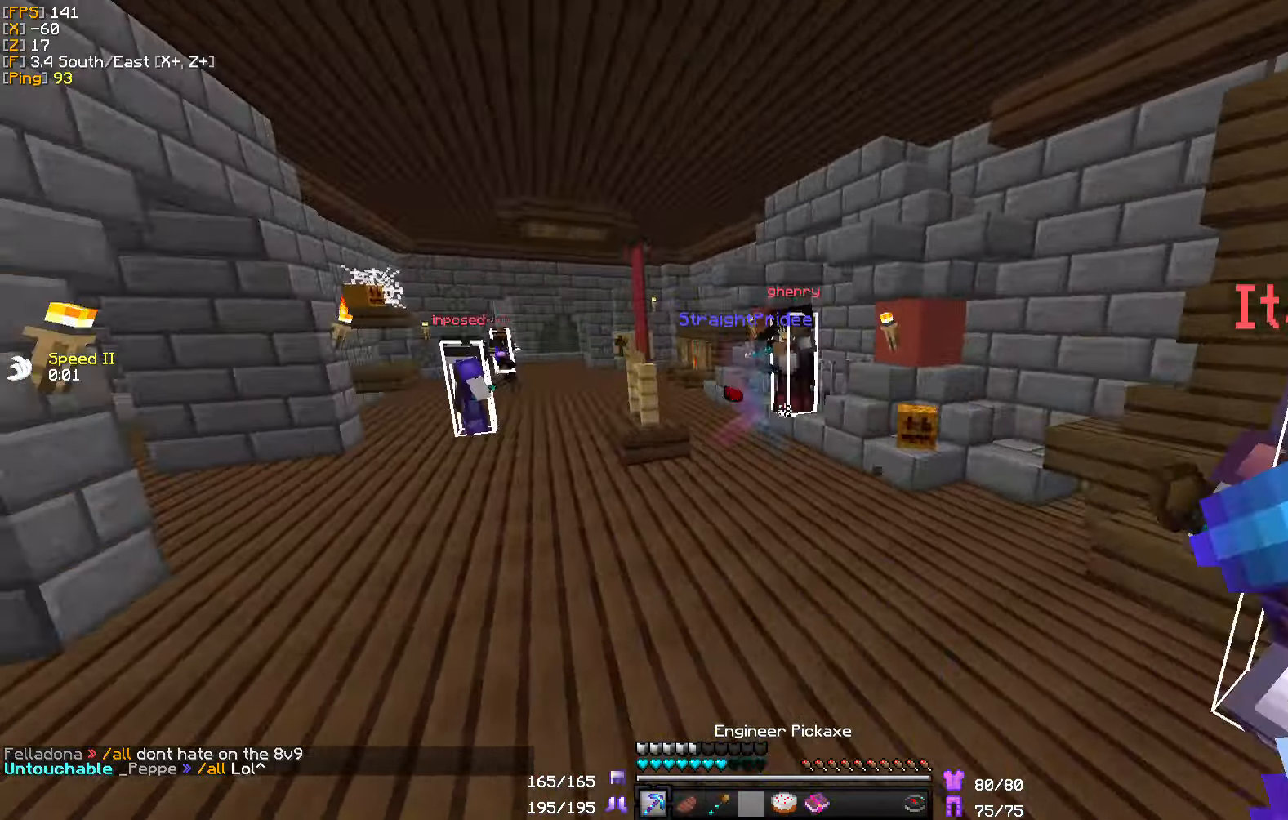
{"keys": ["w"], "mouse": ["right"], "events": [[100, "mouse_right", "down"], [216, "mouse_right", "up"], [316, "mouse_left", "down"], [416, "mouse_left", "up"], [466, "mouse_right", "down"]]}
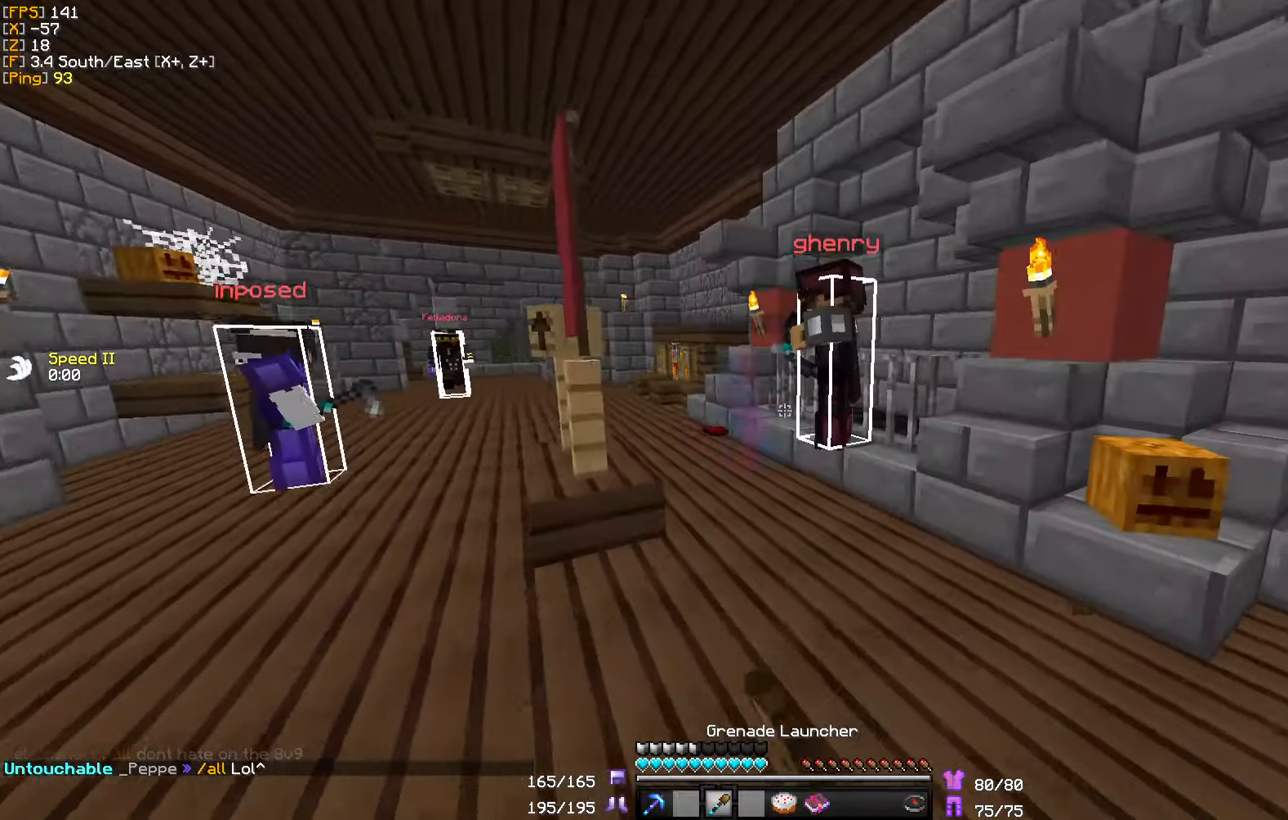
{"keys": ["d", "w"], "mouse": ["left"], "events": [[83, "mouse_right", "up"], [150, "mouse_right", "down"], [216, "mouse_left", "down"], [266, "mouse_right", "up"], [283, "mouse_left", "up"], [350, "mouse_left", "down"], [433, "mouse_left", "up"], [450, "d", "down"], [500, "mouse_left", "down"]]}
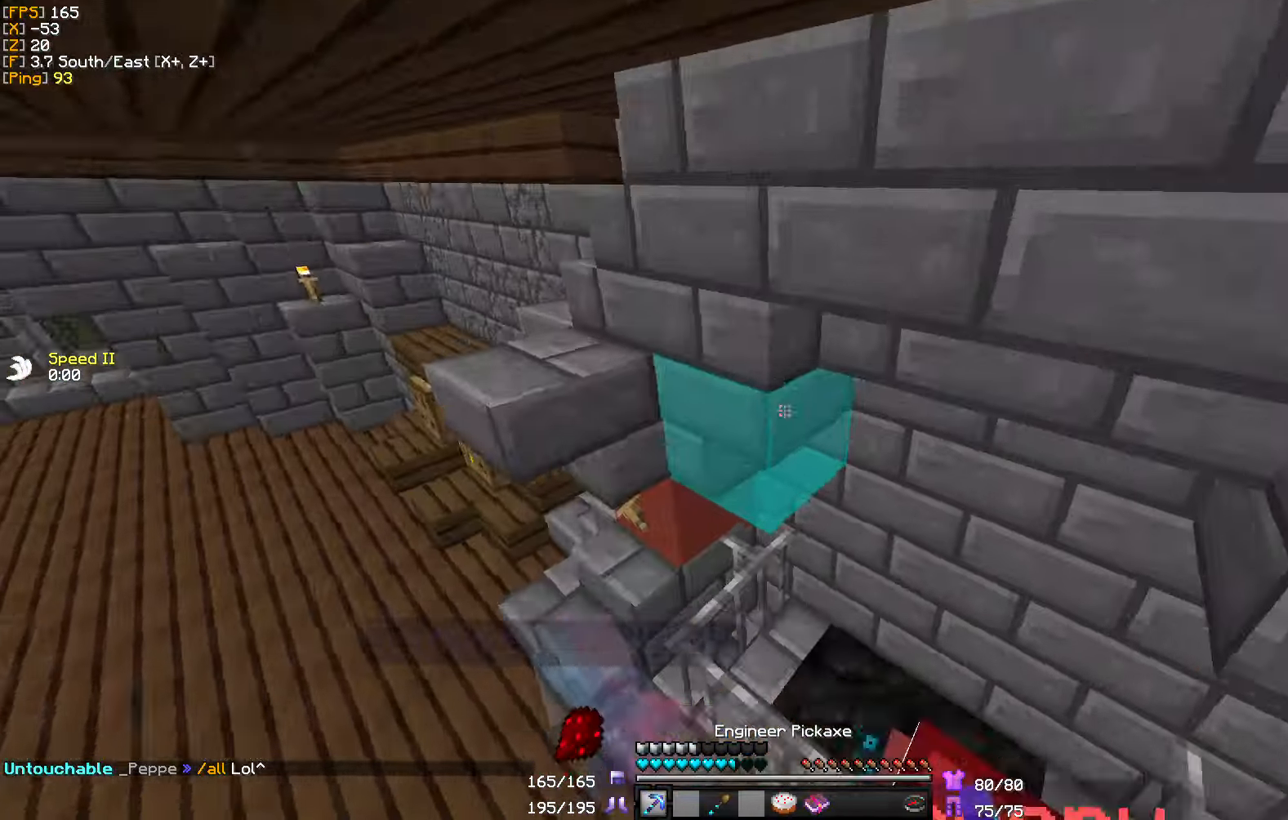
{"keys": ["a", "d"], "mouse": ["left"], "events": [[100, "a", "down"], [100, "mouse_left", "up"], [166, "mouse_left", "down"], [266, "mouse_left", "up"], [316, "d", "up"], [316, "mouse_left", "down"], [400, "mouse_left", "up"], [466, "mouse_left", "down"], [466, "w", "up"], [500, "d", "down"]]}
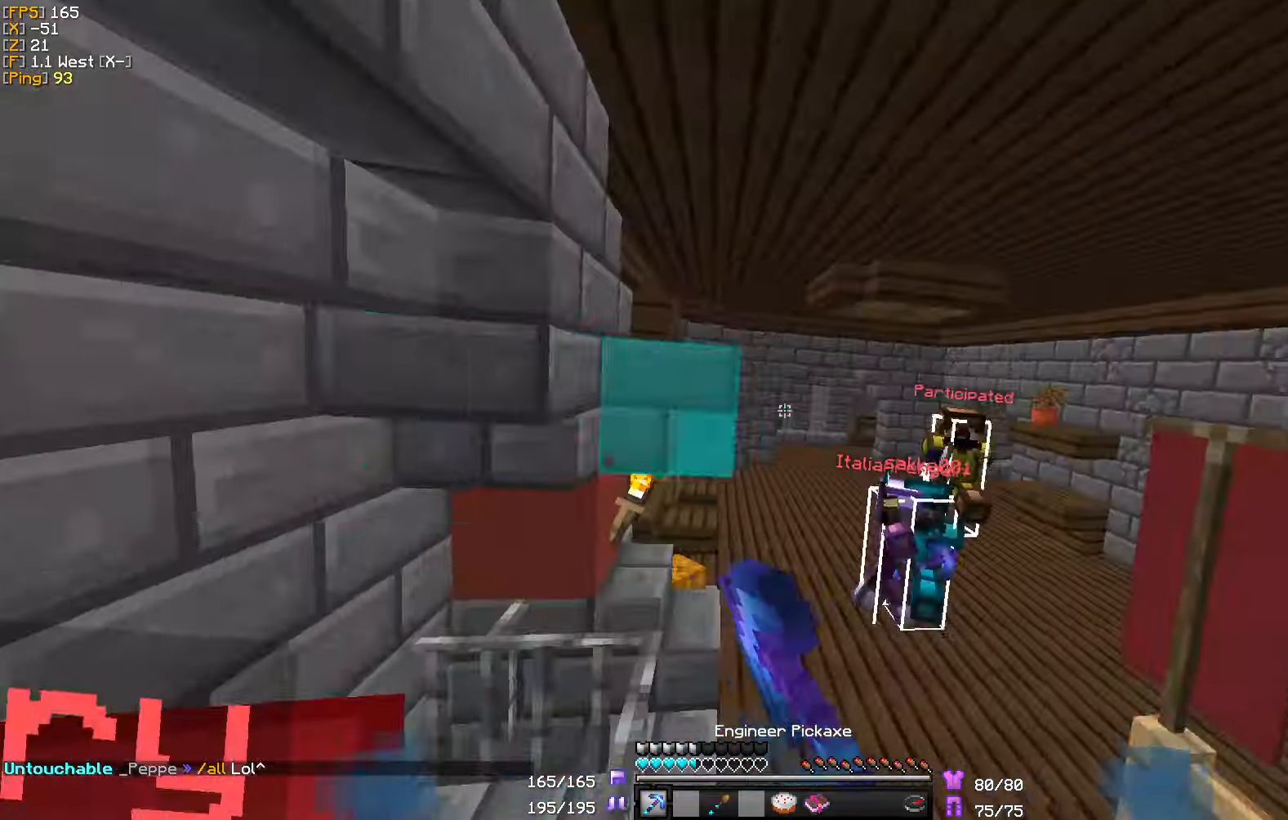
{"keys": ["d"], "mouse": ["left"], "events": [[50, "d", "up"], [50, "mouse_left", "up"], [66, "w", "down"], [116, "d", "down"], [133, "mouse_left", "down"], [200, "mouse_left", "up"], [200, "w", "up"], [283, "a", "up"], [283, "mouse_left", "down"], [366, "mouse_left", "up"], [366, "s", "down"], [450, "mouse_left", "down"], [483, "s", "up"]]}
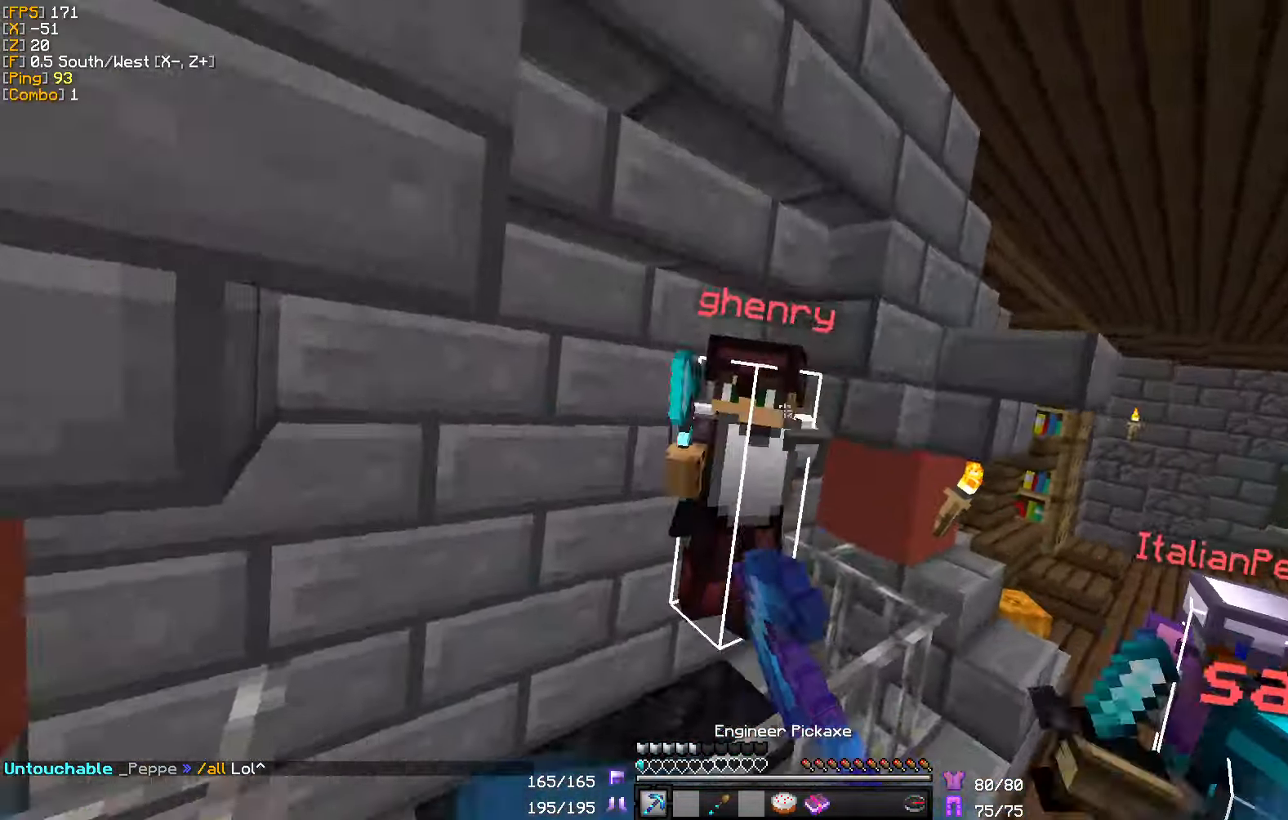
{"keys": ["a"], "mouse": [], "events": [[33, "a", "down"], [33, "mouse_left", "up"], [33, "w", "down"], [100, "mouse_left", "down"], [166, "d", "up"], [183, "mouse_left", "up"], [266, "mouse_left", "down"], [283, "mouse_right", "down"], [316, "mouse_right", "up"], [333, "mouse_left", "up"], [416, "mouse_left", "down"], [416, "w", "up"], [483, "mouse_left", "up"]]}
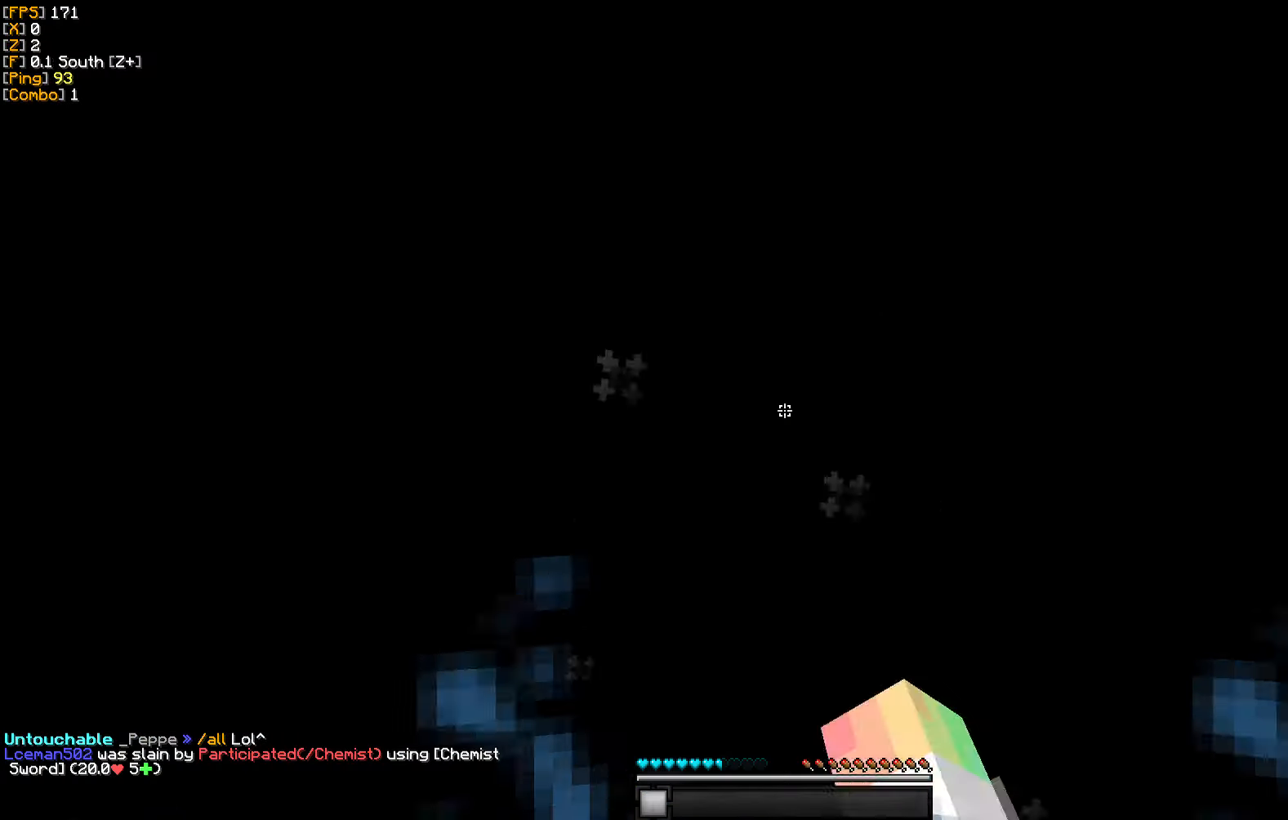
{"keys": ["w"], "mouse": [], "events": [[66, "mouse_left", "down"], [66, "s", "down"], [133, "s", "up"], [150, "mouse_left", "up"], [216, "w", "down"], [300, "a", "up"]]}
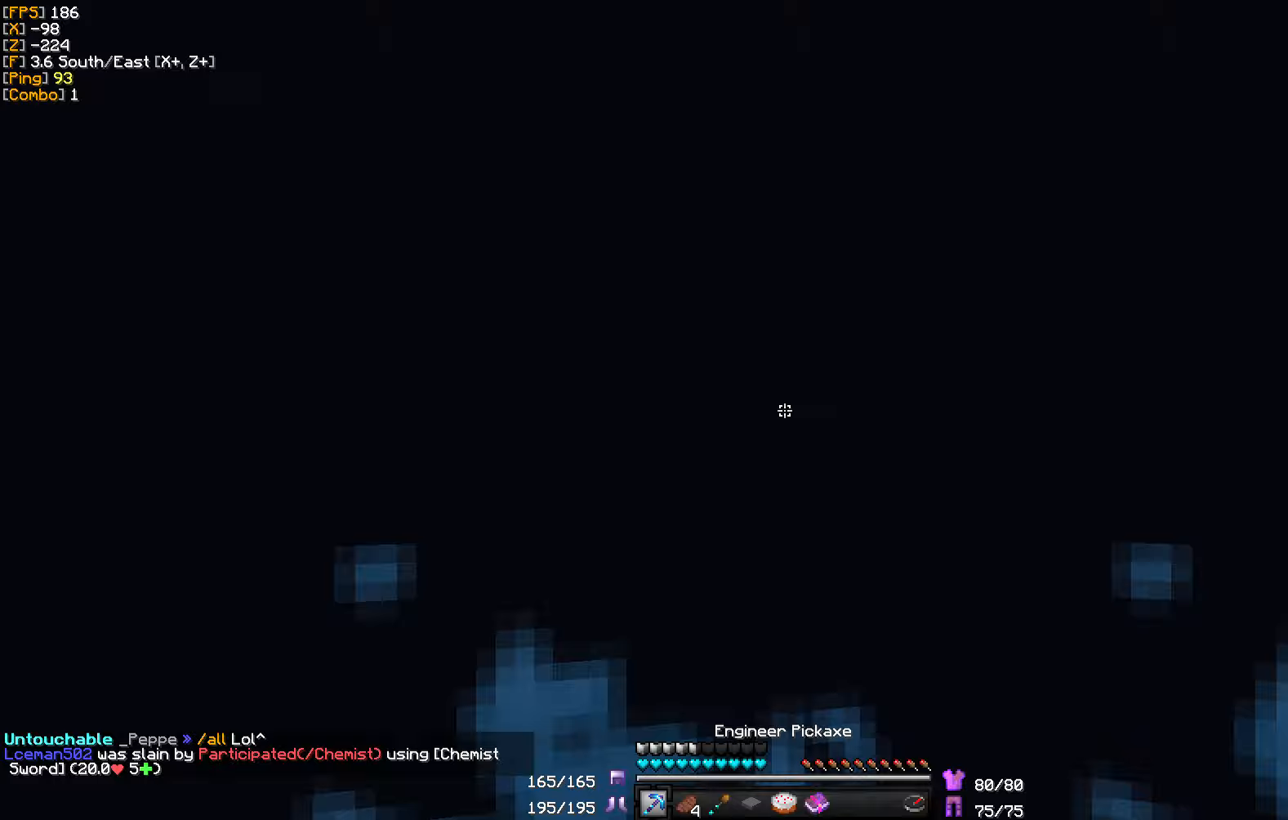
{"keys": ["w"], "mouse": [], "events": []}
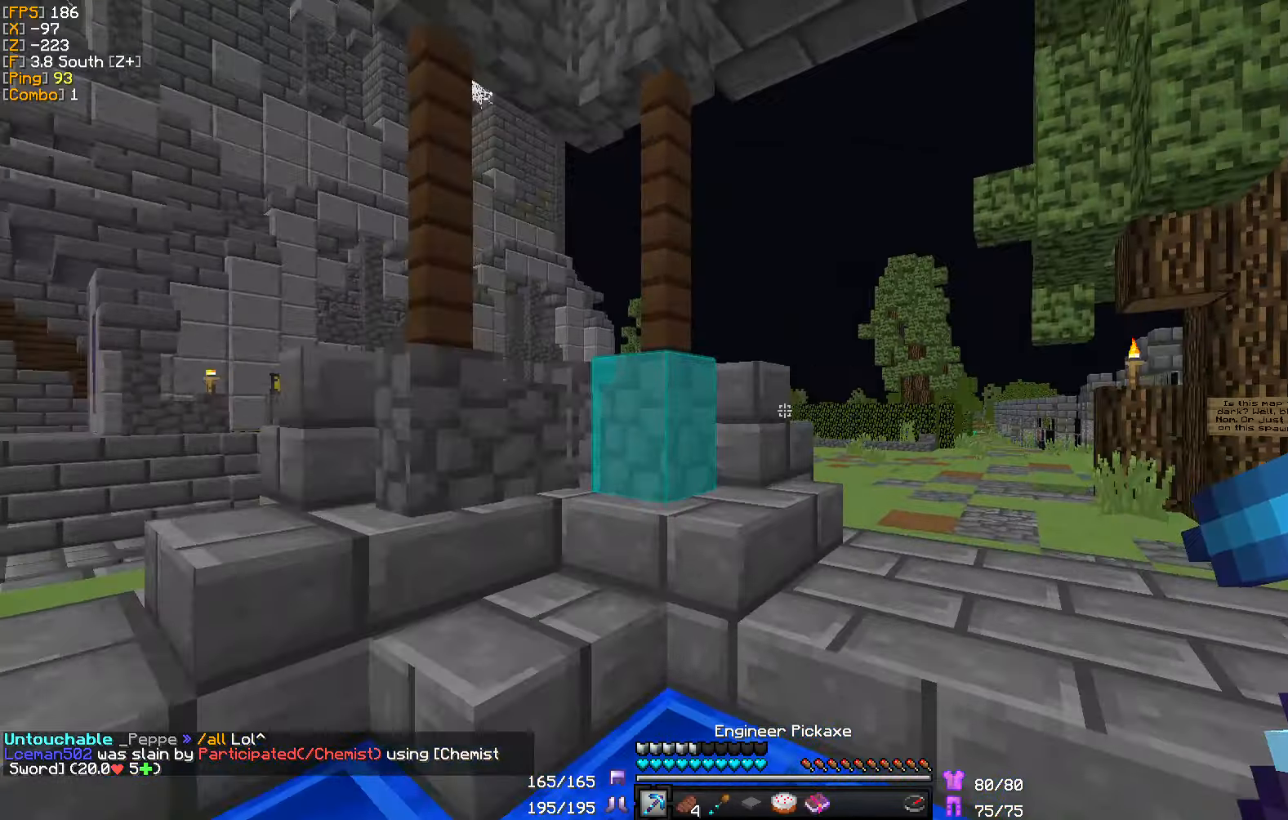
{"keys": ["w"], "mouse": [], "events": [[50, "d", "down"], [250, "d", "up"]]}
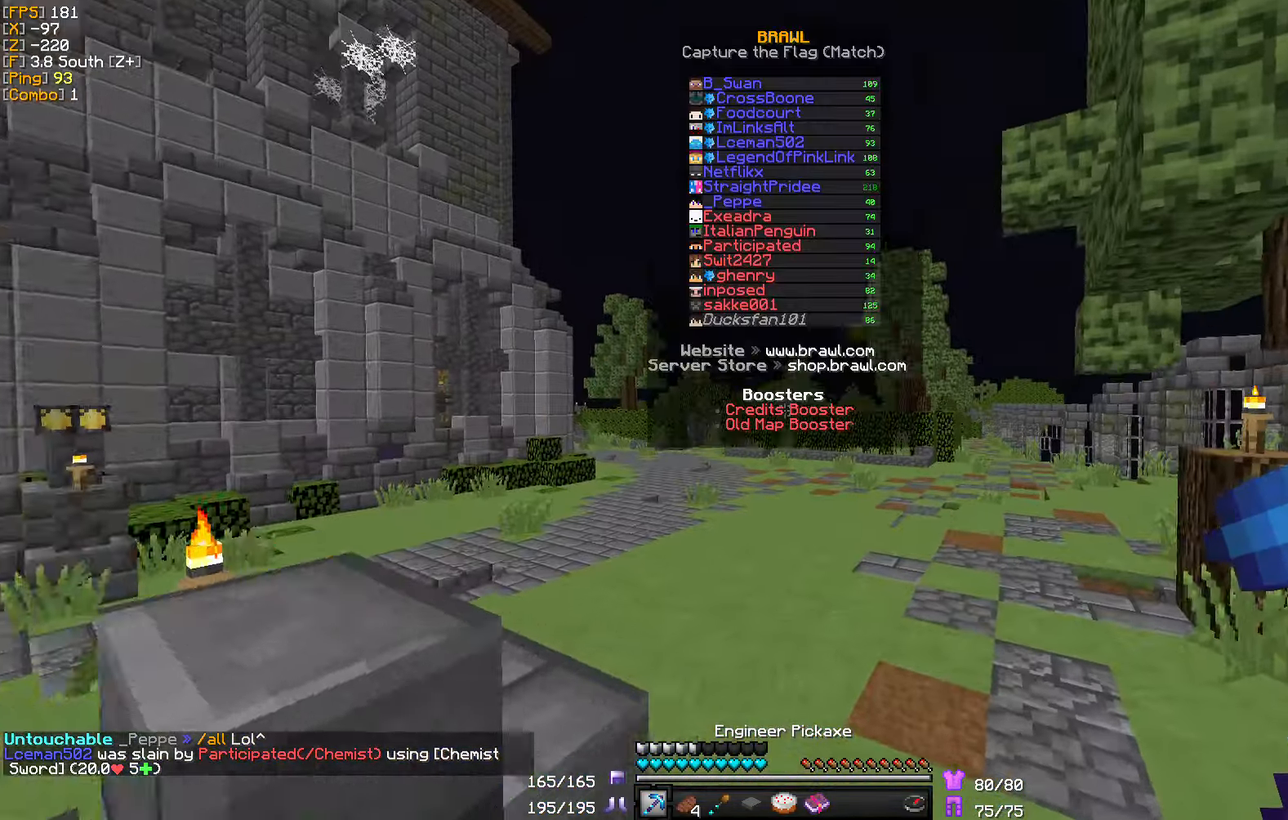
{"keys": ["w"], "mouse": [], "events": []}